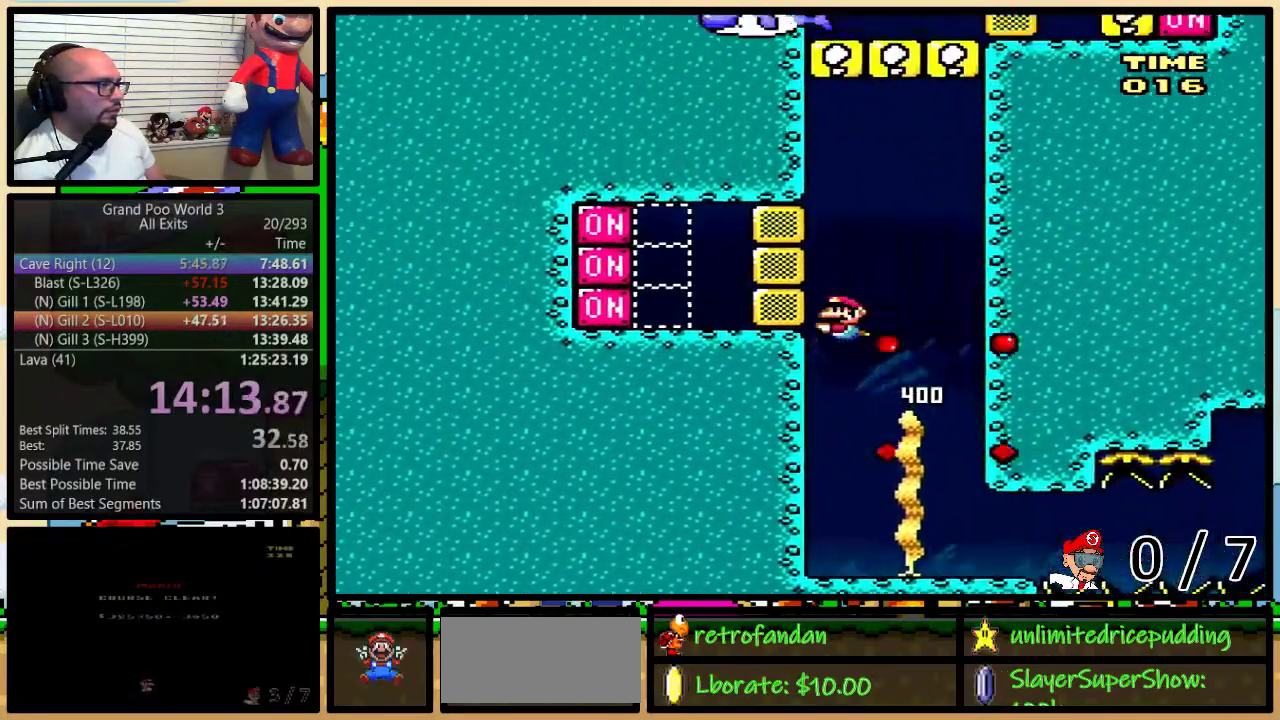
Gameplay with a controller (Nintendo layout); each line is a JSON object with the inputs held at the frame after it. "events" lists button and stick changes between this image and that frame as [ms after this image, input, new state], when the widget could be followed in between. Not read: L1 L3 R1 R3.
{"buttons": ["DPAD_UP", "DPAD_RIGHT"], "events": [[67, "Y", "down"], [167, "Y", "up"], [250, "B", "down"], [250, "DPAD_UP", "down"], [317, "DPAD_LEFT", "up"], [350, "DPAD_RIGHT", "down"], [383, "B", "up"], [433, "B", "down"], [500, "B", "up"]]}
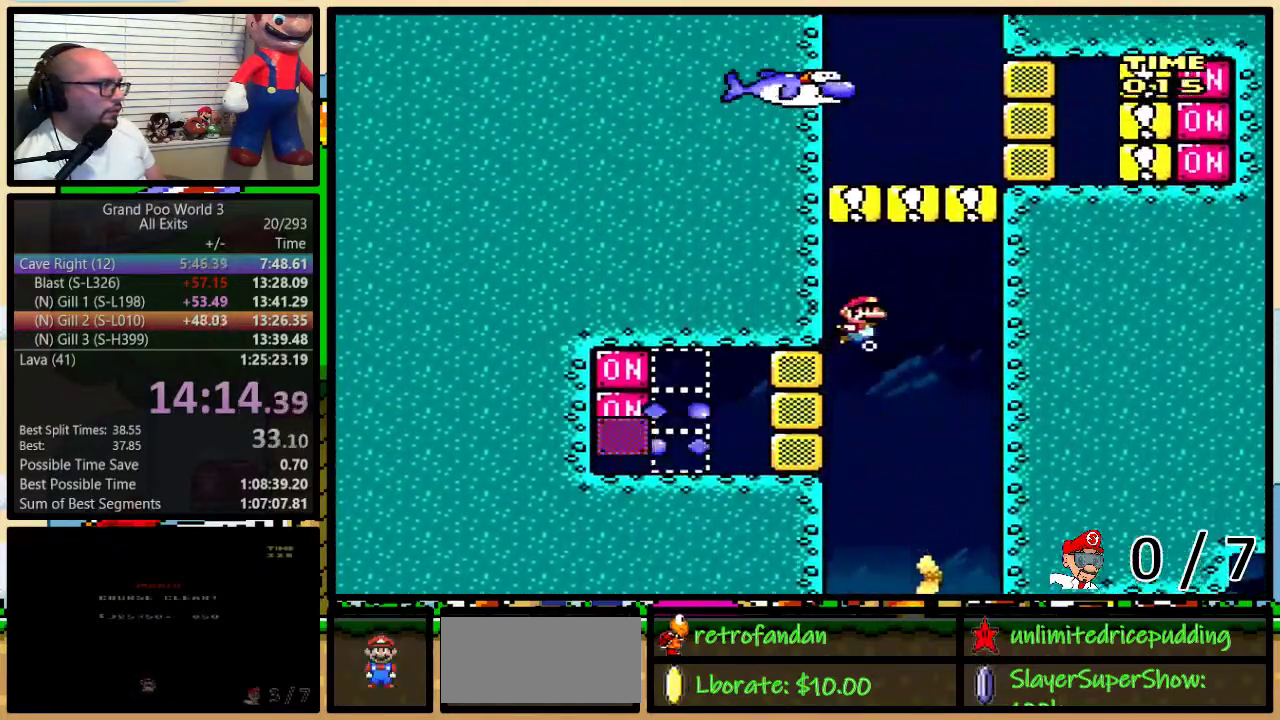
{"buttons": ["DPAD_RIGHT"], "events": [[67, "B", "down"], [150, "B", "up"], [217, "B", "down"], [283, "B", "up"], [350, "DPAD_UP", "up"], [367, "Y", "down"], [500, "Y", "up"]]}
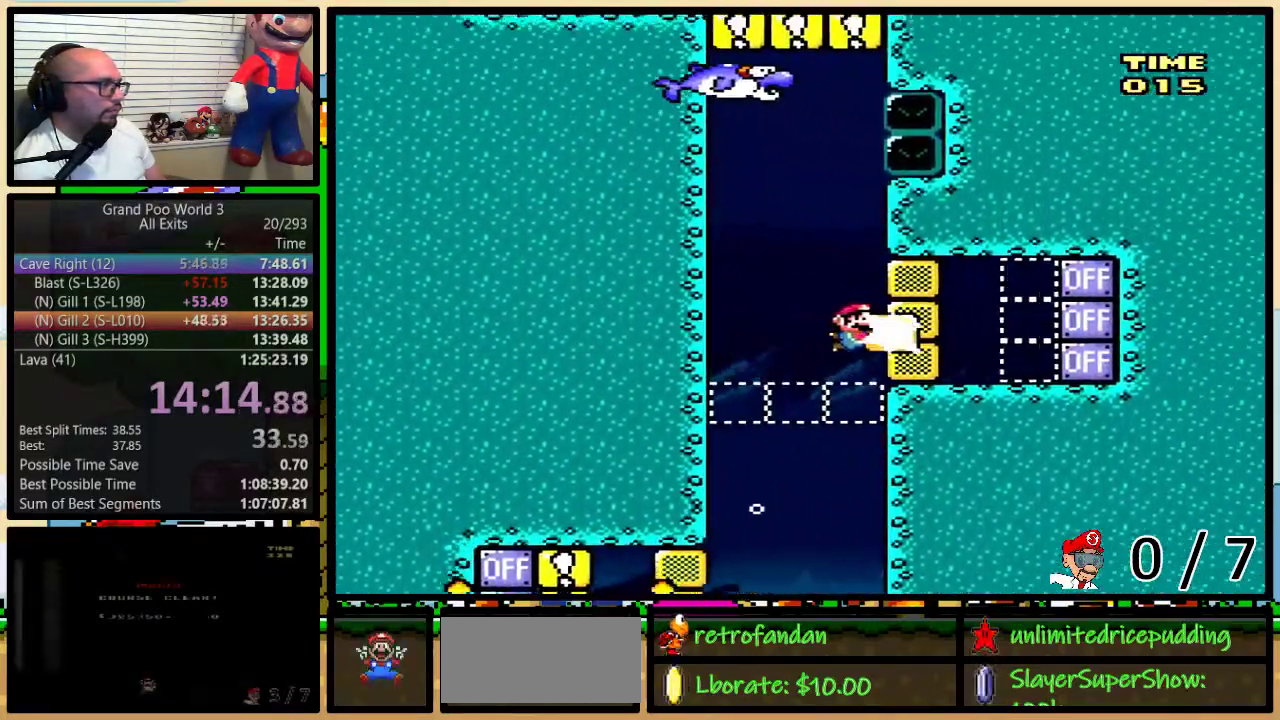
{"buttons": ["DPAD_UP", "DPAD_LEFT"], "events": [[100, "B", "down"], [100, "DPAD_UP", "down"], [150, "DPAD_LEFT", "down"], [150, "DPAD_RIGHT", "up"], [183, "B", "up"], [250, "B", "down"], [317, "B", "up"], [383, "B", "down"], [483, "B", "up"]]}
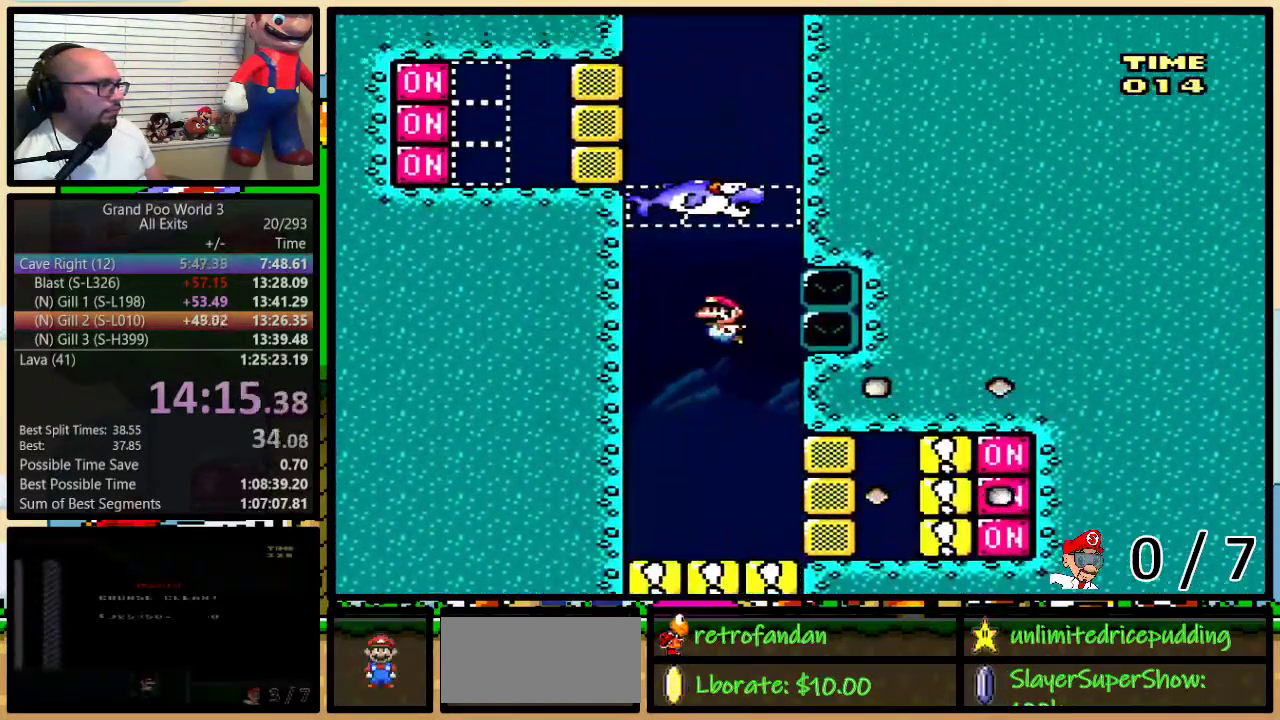
{"buttons": ["Y", "DPAD_LEFT"], "events": [[67, "B", "down"], [133, "B", "up"], [200, "B", "down"], [250, "B", "up"], [283, "DPAD_UP", "up"], [317, "Y", "down"]]}
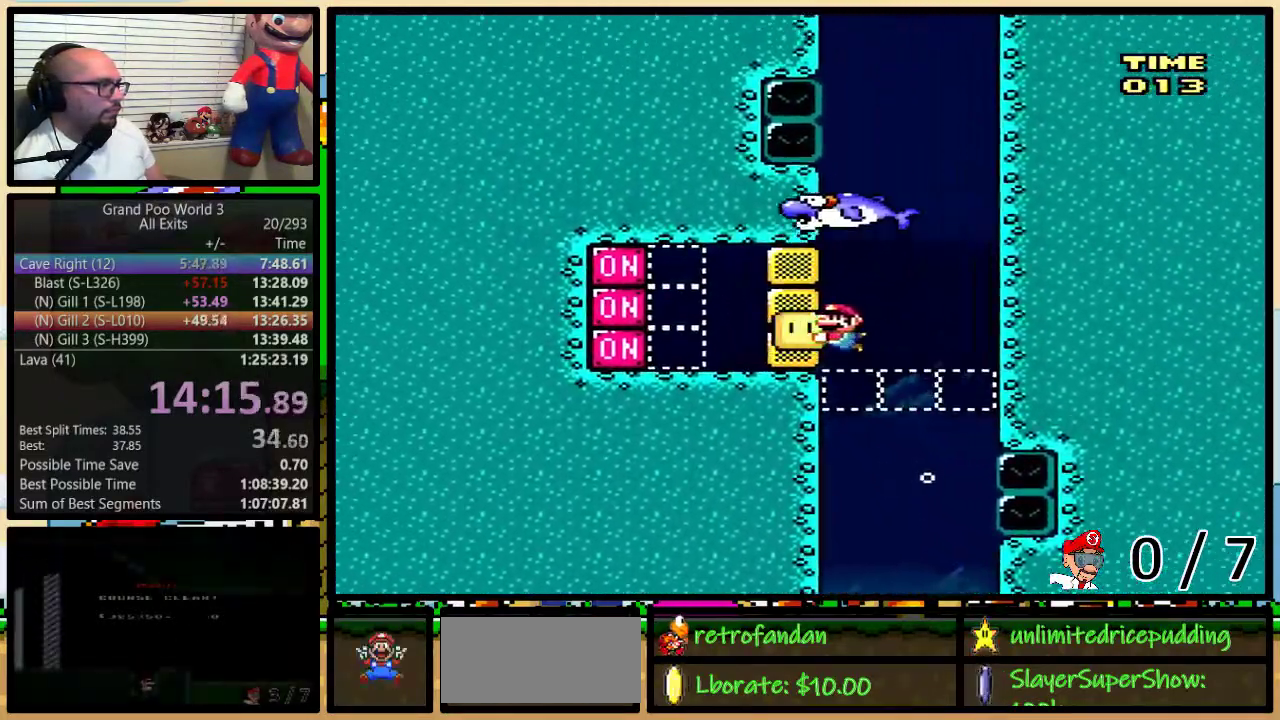
{"buttons": ["B", "Y", "DPAD_UP", "DPAD_RIGHT"], "events": [[100, "DPAD_UP", "down"], [100, "Y", "up"], [167, "B", "down"], [167, "DPAD_LEFT", "up"], [250, "B", "up"], [250, "DPAD_LEFT", "down"], [317, "B", "down"], [317, "DPAD_LEFT", "up"], [350, "DPAD_RIGHT", "down"], [350, "Y", "down"], [383, "B", "up"], [467, "B", "down"]]}
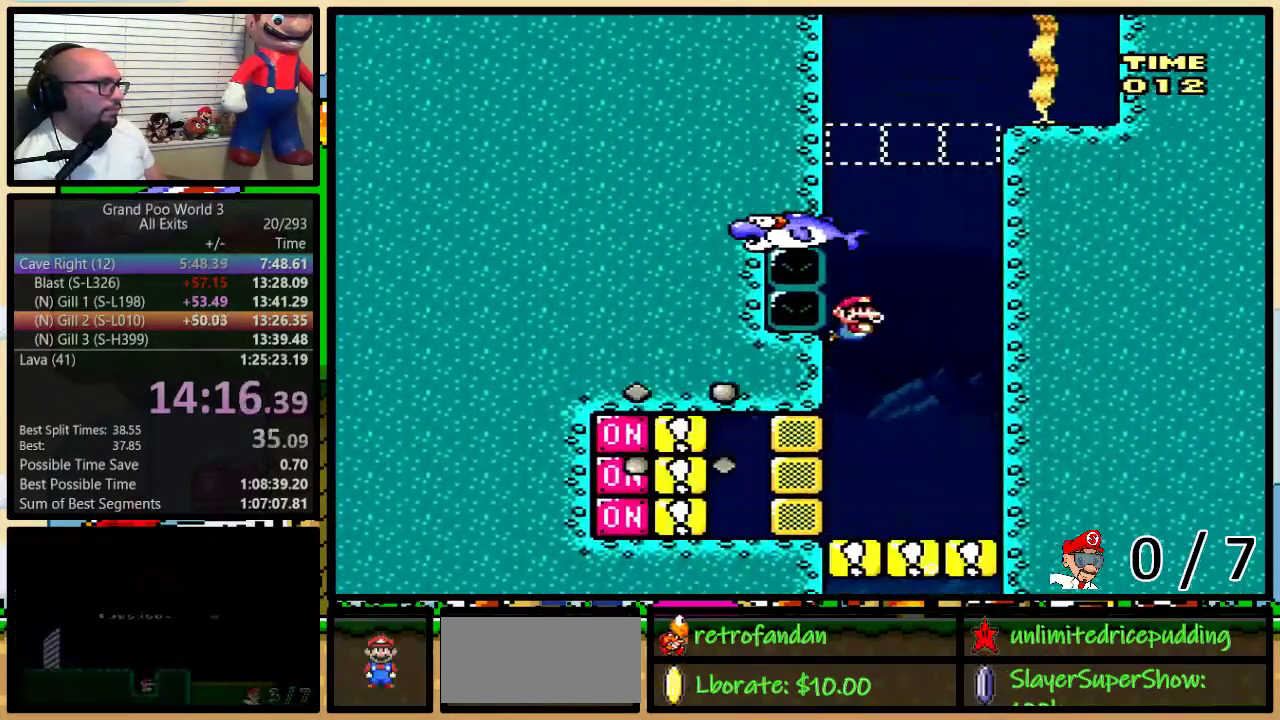
{"buttons": ["Y", "DPAD_UP", "DPAD_RIGHT"], "events": [[67, "B", "up"], [150, "B", "down"], [250, "B", "up"], [317, "B", "down"], [417, "B", "up"]]}
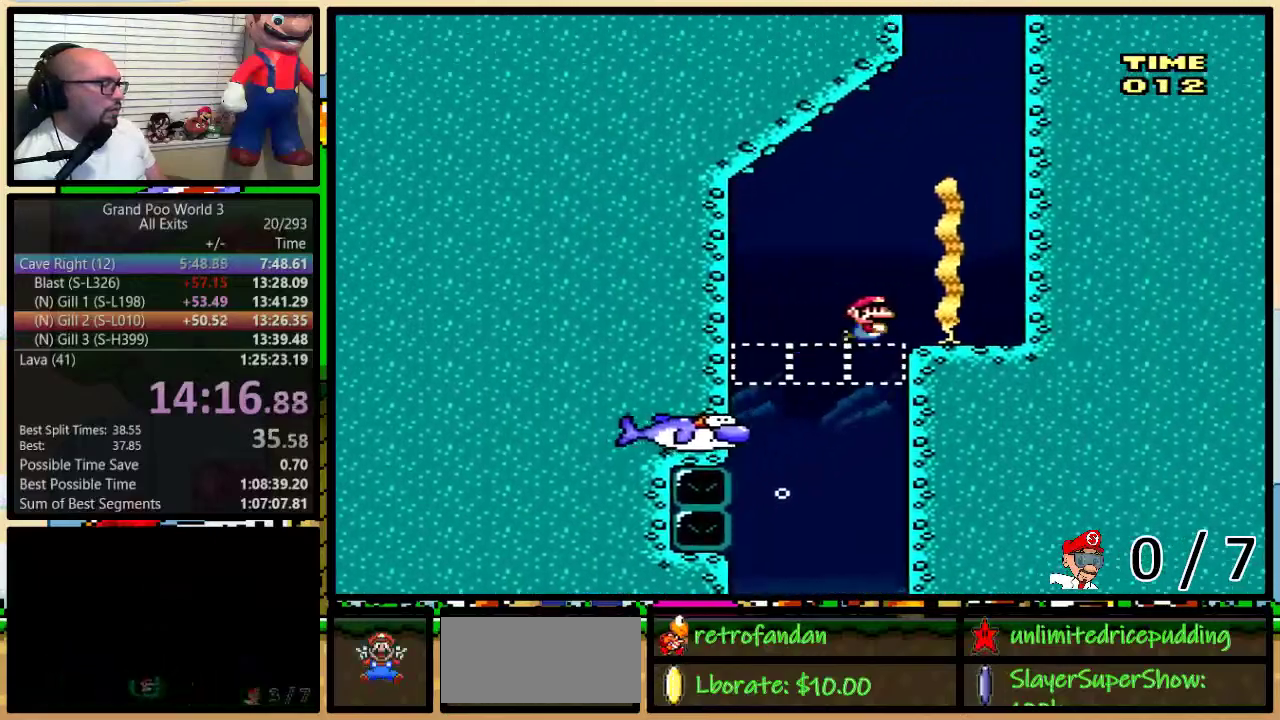
{"buttons": ["B", "Y", "DPAD_UP", "DPAD_RIGHT"], "events": [[17, "B", "down"], [100, "B", "up"], [183, "B", "down"], [250, "B", "up"], [317, "B", "down"], [417, "B", "up"], [500, "B", "down"]]}
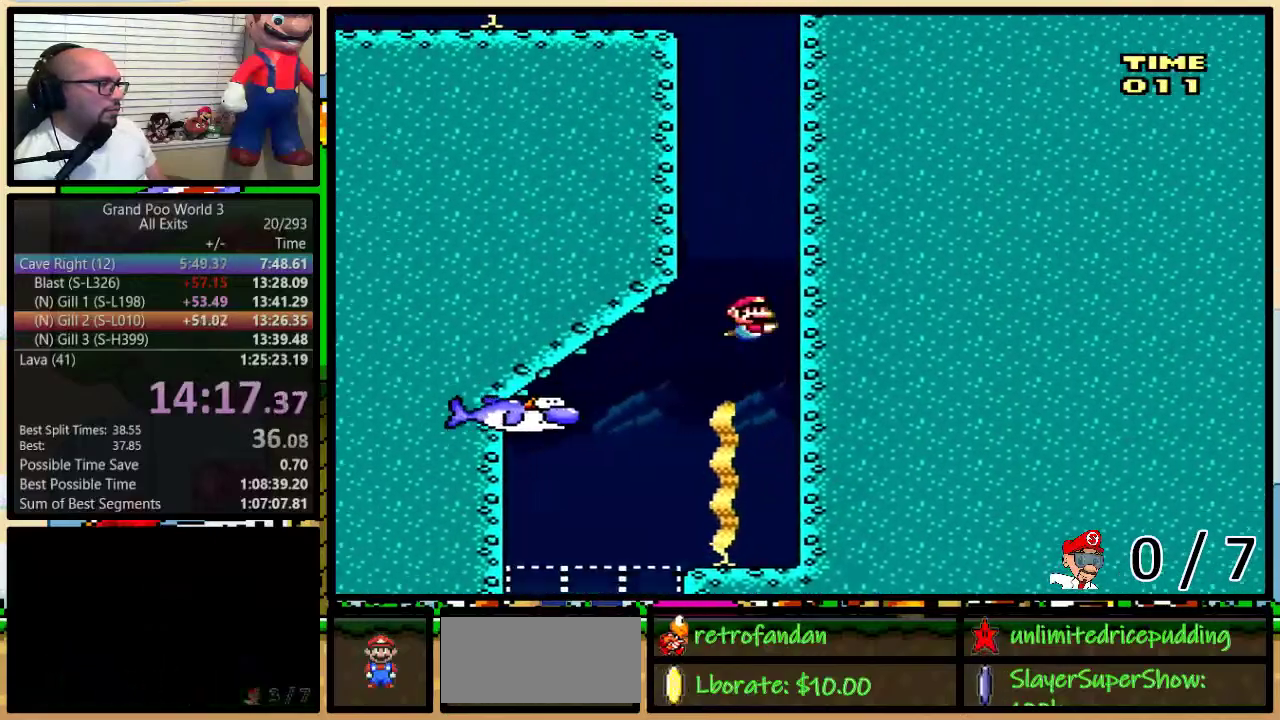
{"buttons": ["Y", "DPAD_UP"], "events": [[67, "B", "up"], [83, "DPAD_RIGHT", "up"], [150, "B", "down"], [250, "B", "up"], [350, "B", "down"], [433, "B", "up"]]}
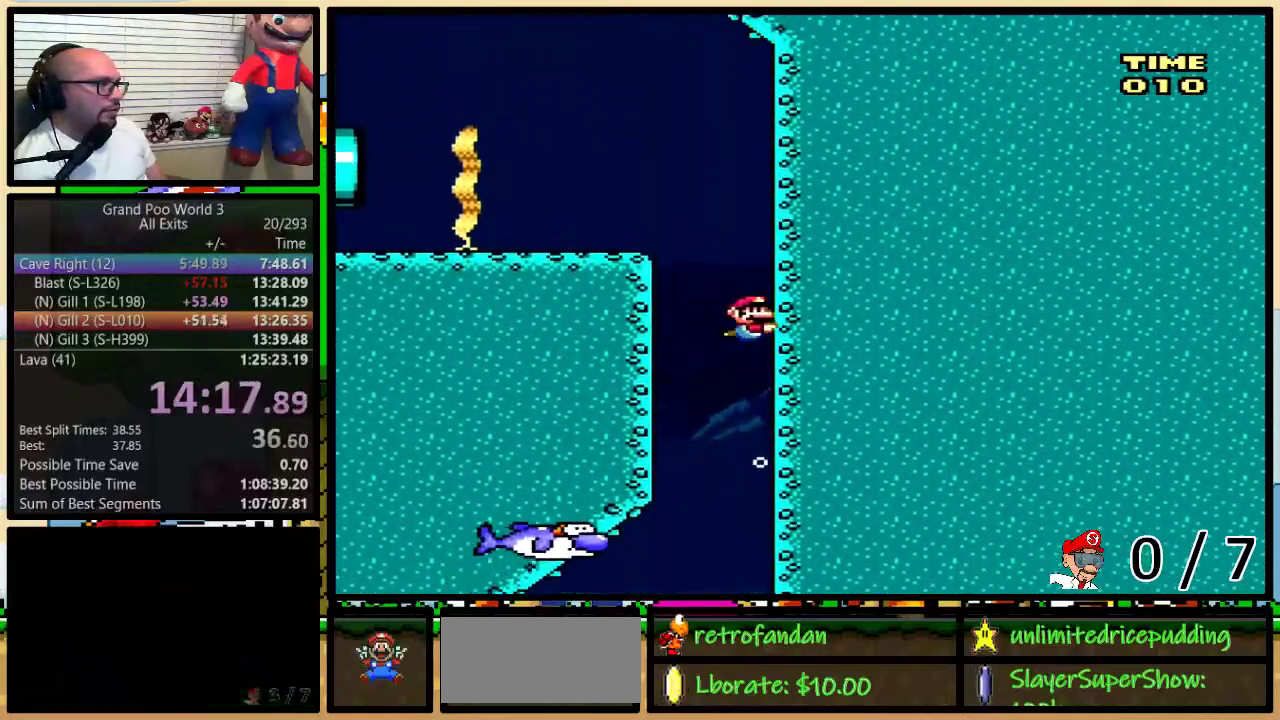
{"buttons": ["Y", "DPAD_UP", "DPAD_LEFT"], "events": [[33, "B", "down"], [117, "DPAD_LEFT", "down"], [150, "B", "up"]]}
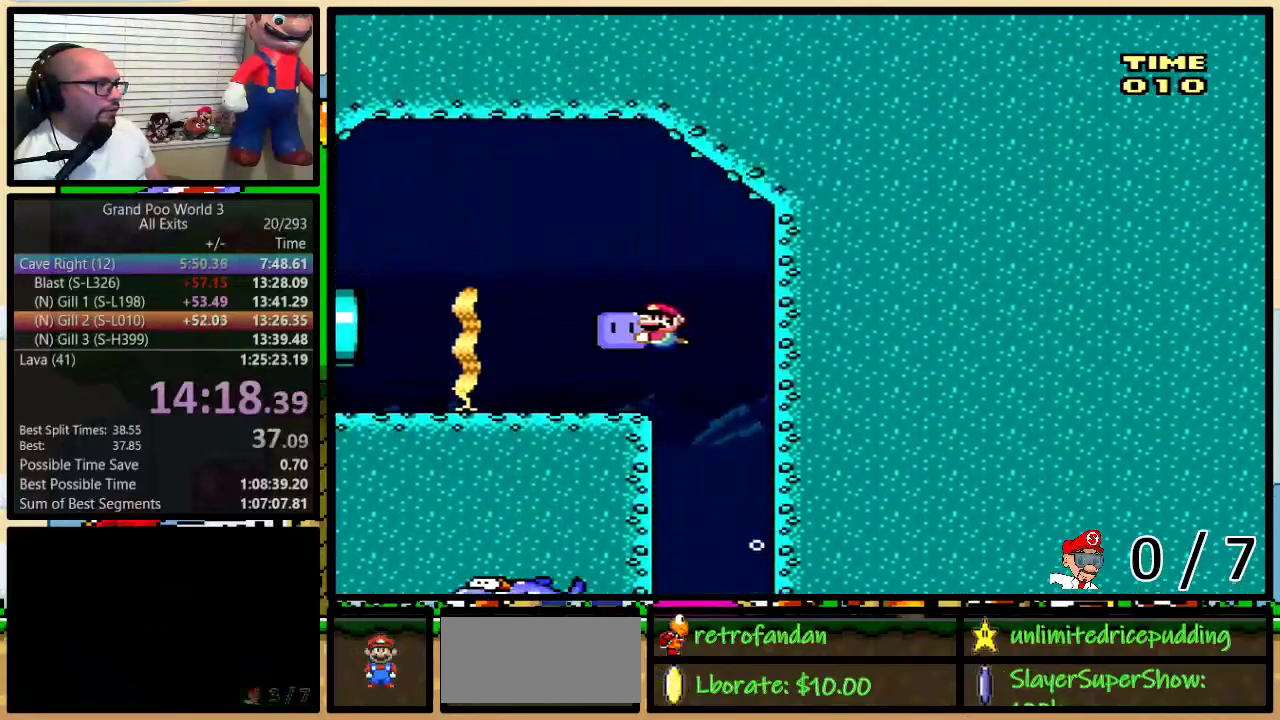
{"buttons": ["Y", "DPAD_DOWN", "DPAD_LEFT"], "events": [[150, "DPAD_UP", "up"], [383, "DPAD_DOWN", "down"]]}
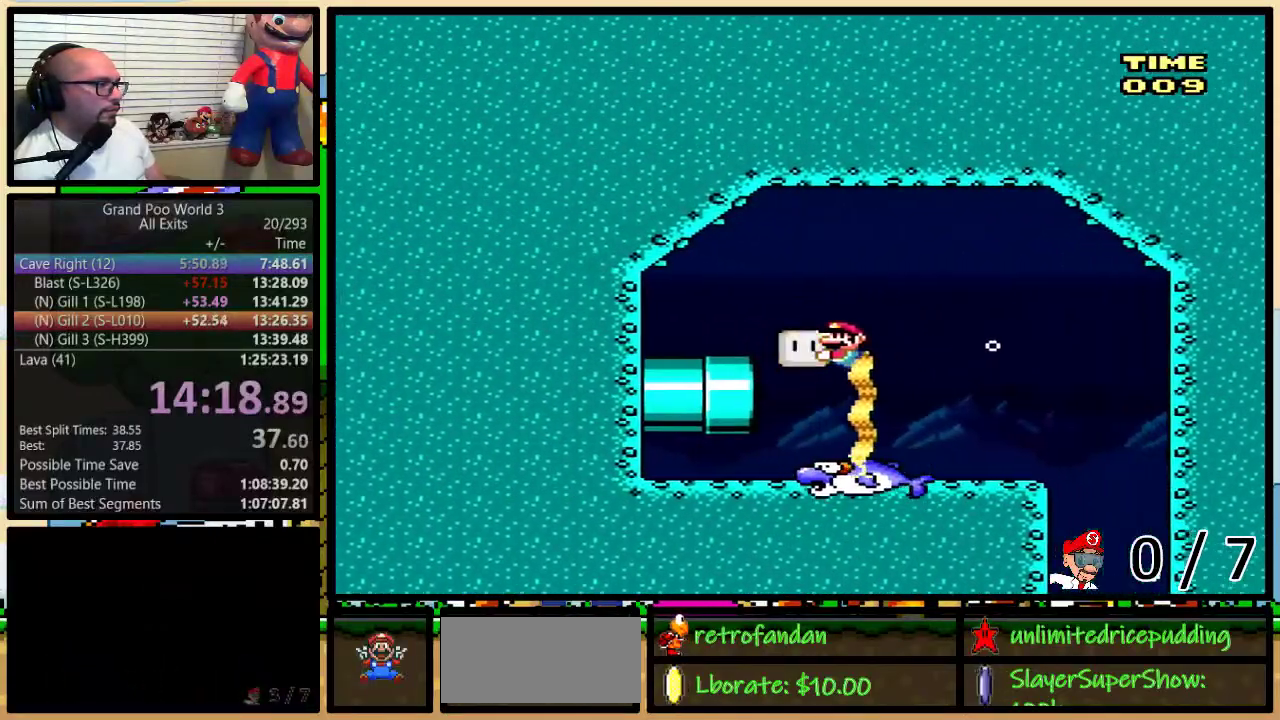
{"buttons": ["Y", "DPAD_DOWN", "DPAD_LEFT"], "events": [[83, "Y", "up"], [150, "Y", "down"]]}
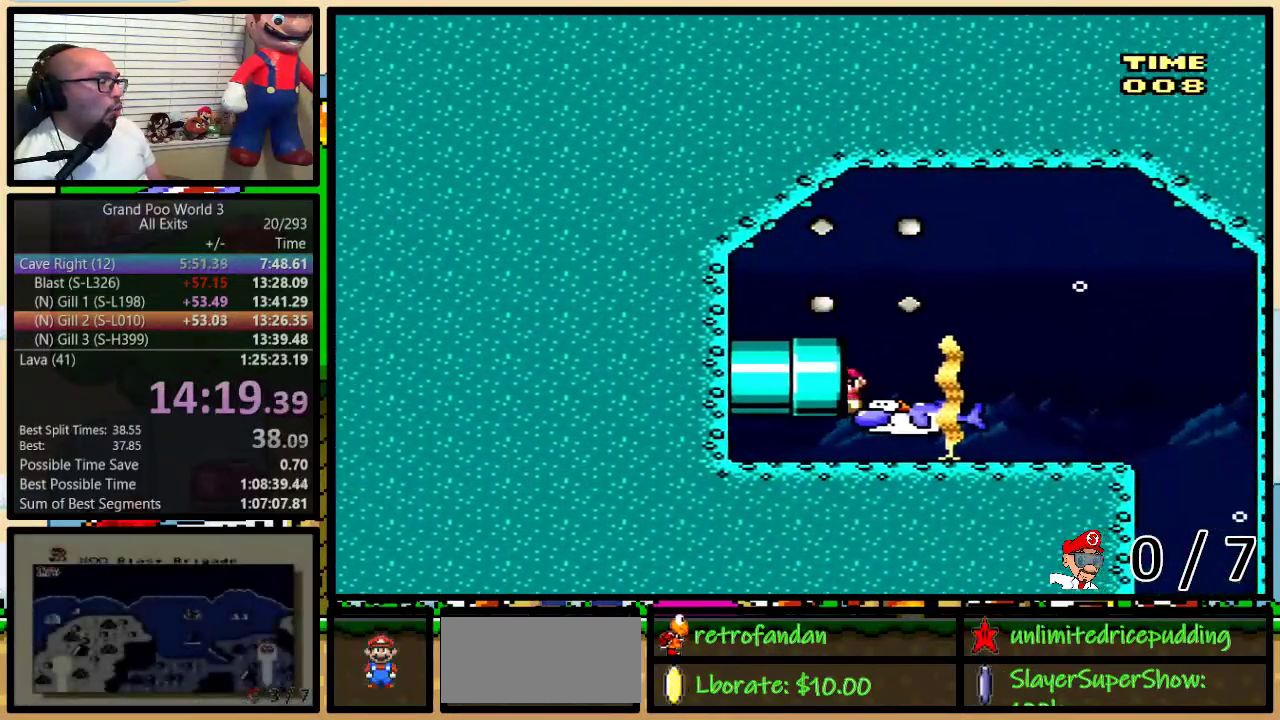
{"buttons": ["Y"], "events": [[467, "DPAD_DOWN", "up"], [500, "DPAD_LEFT", "up"]]}
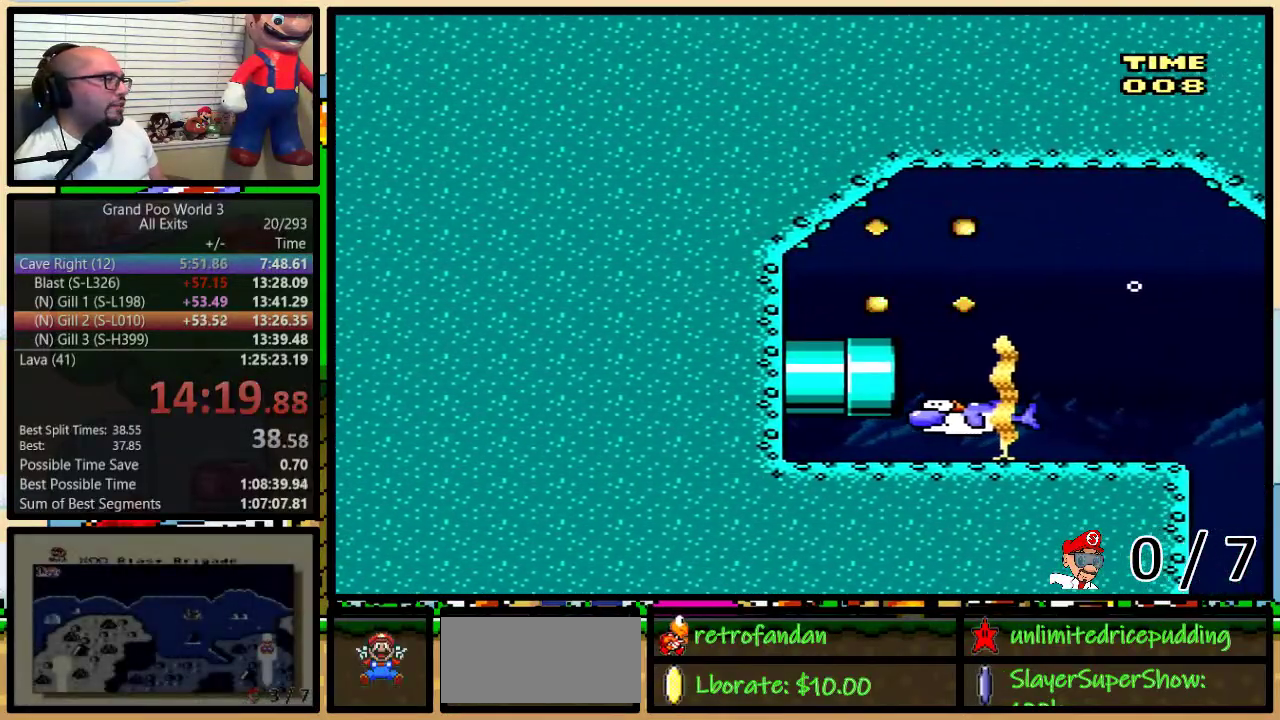
{"buttons": ["Y"], "events": []}
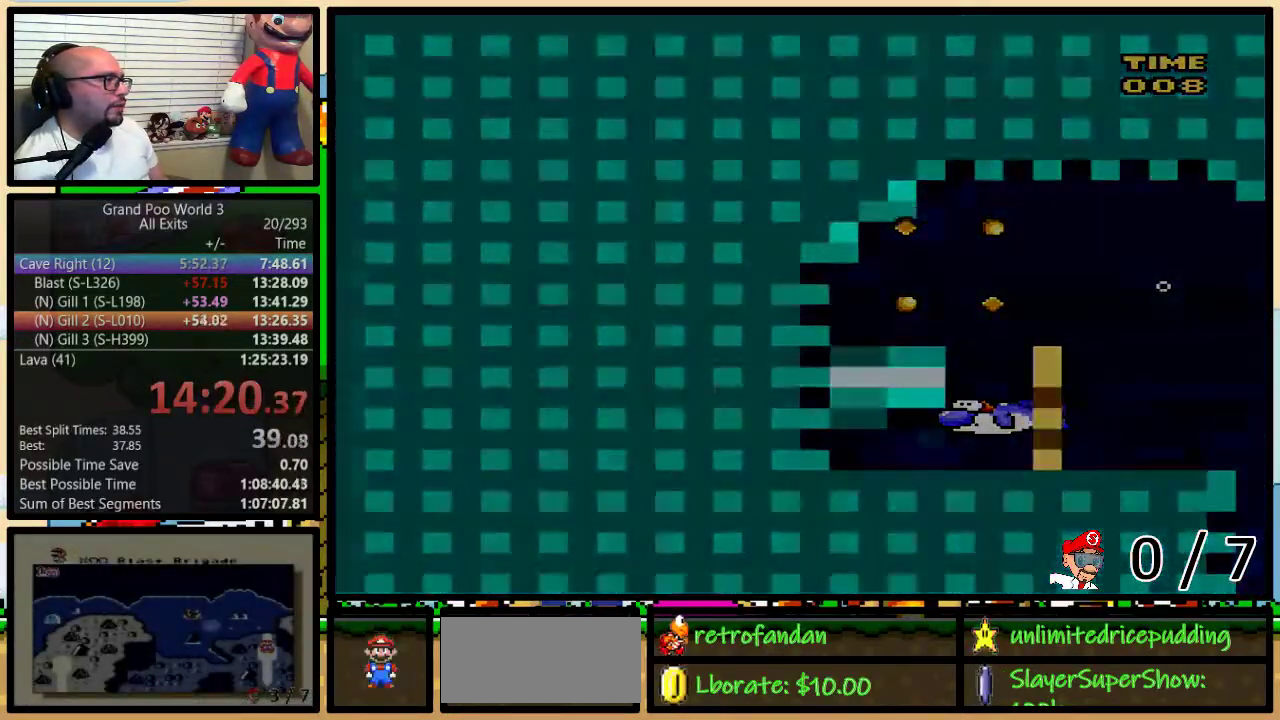
{"buttons": ["Y"], "events": []}
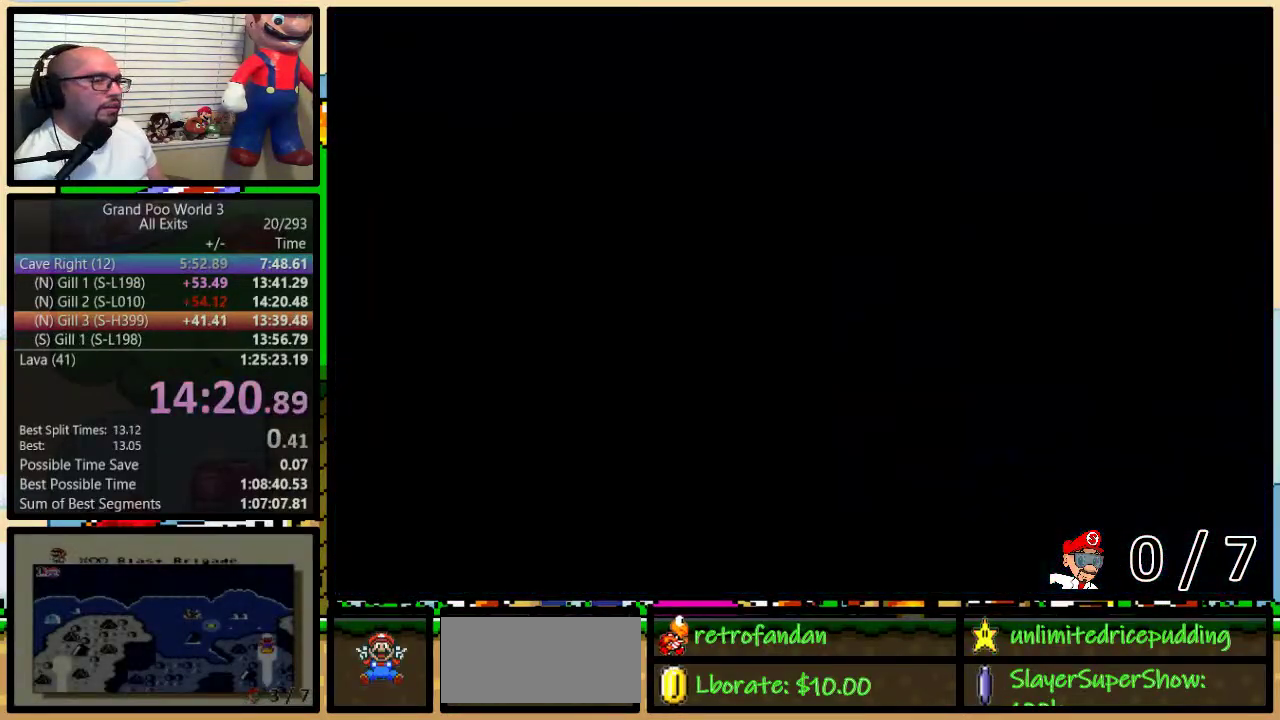
{"buttons": ["Y", "DPAD_UP", "DPAD_RIGHT"], "events": [[67, "DPAD_RIGHT", "down"], [283, "DPAD_UP", "down"]]}
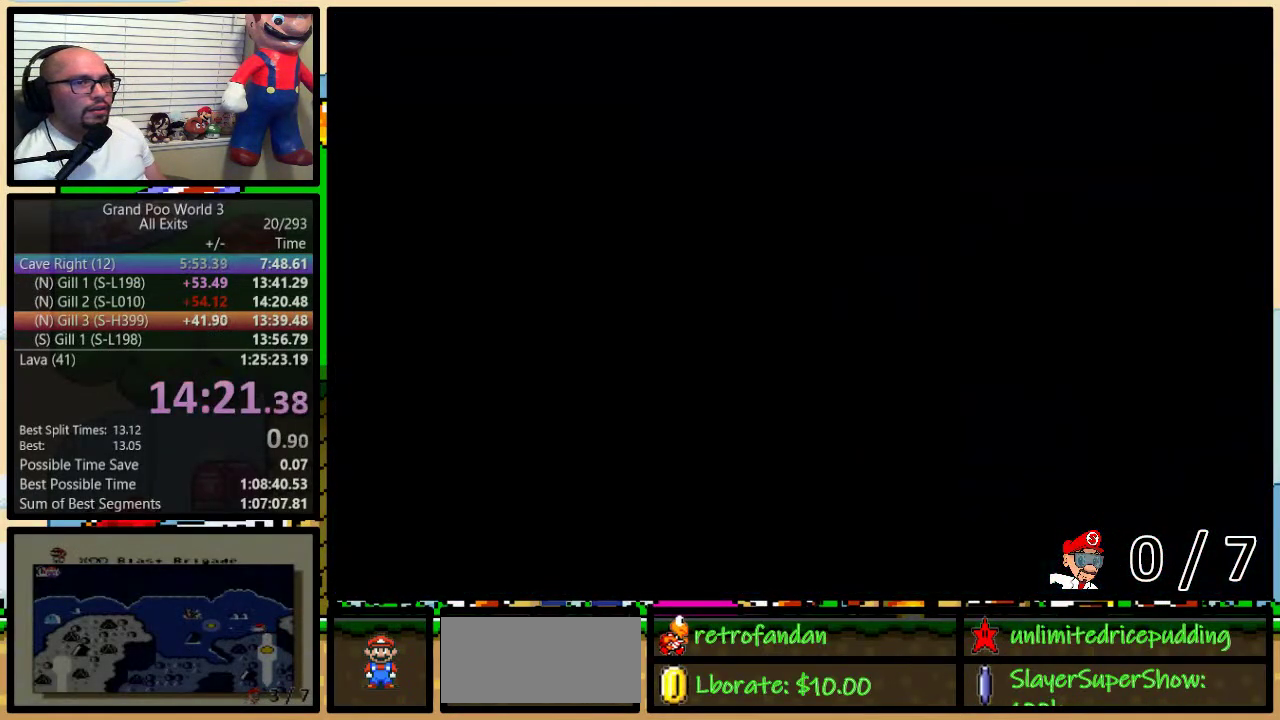
{"buttons": ["Y", "DPAD_UP", "DPAD_RIGHT"], "events": []}
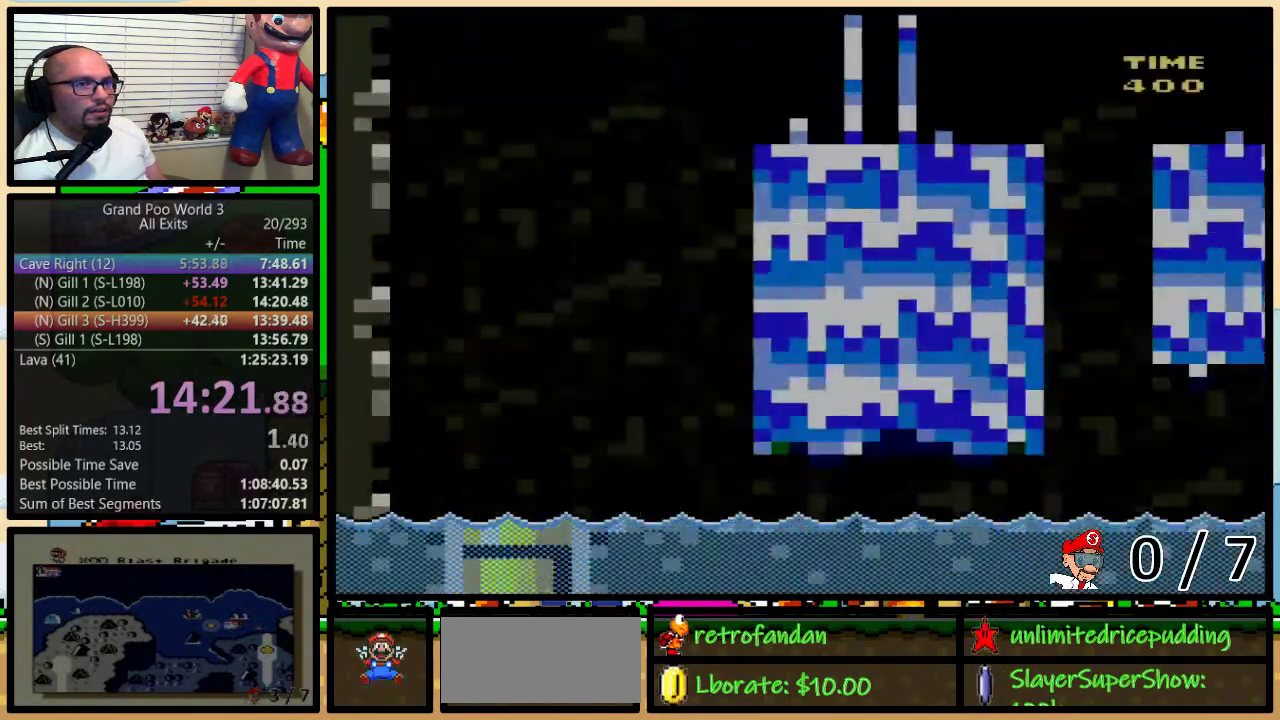
{"buttons": ["Y", "DPAD_UP", "DPAD_RIGHT"], "events": []}
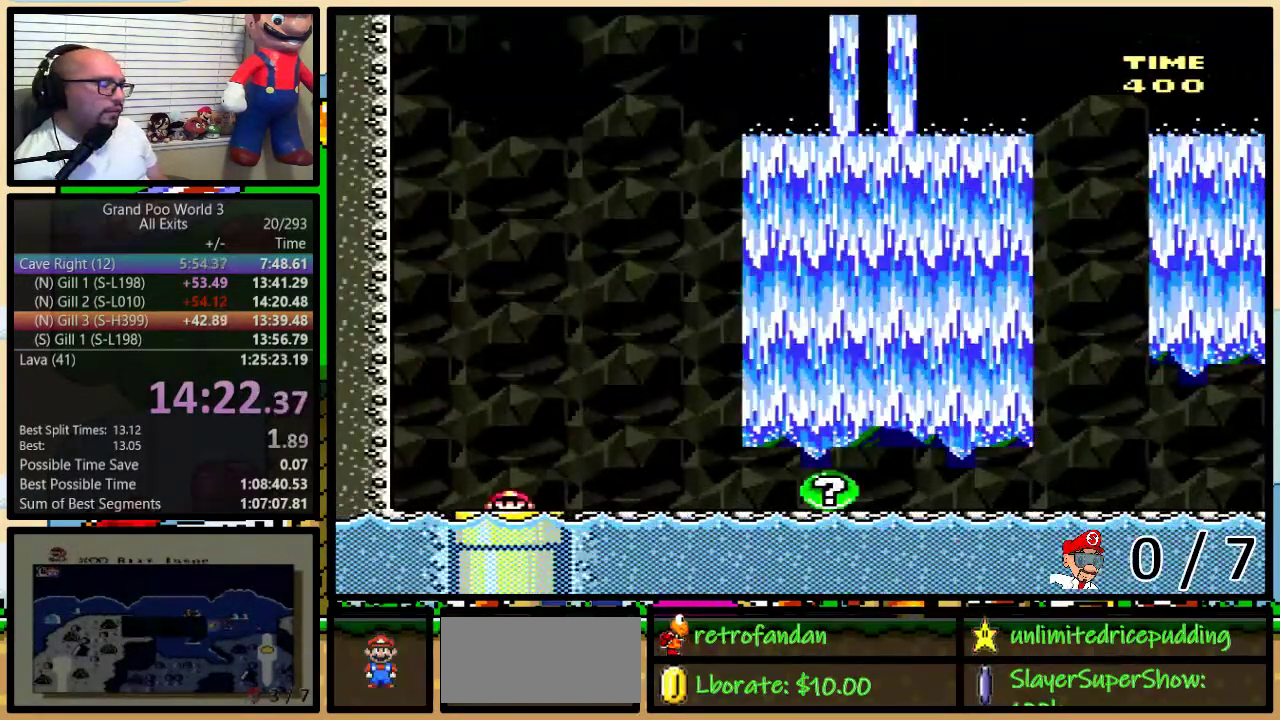
{"buttons": ["Y", "DPAD_RIGHT"], "events": [[83, "DPAD_UP", "up"]]}
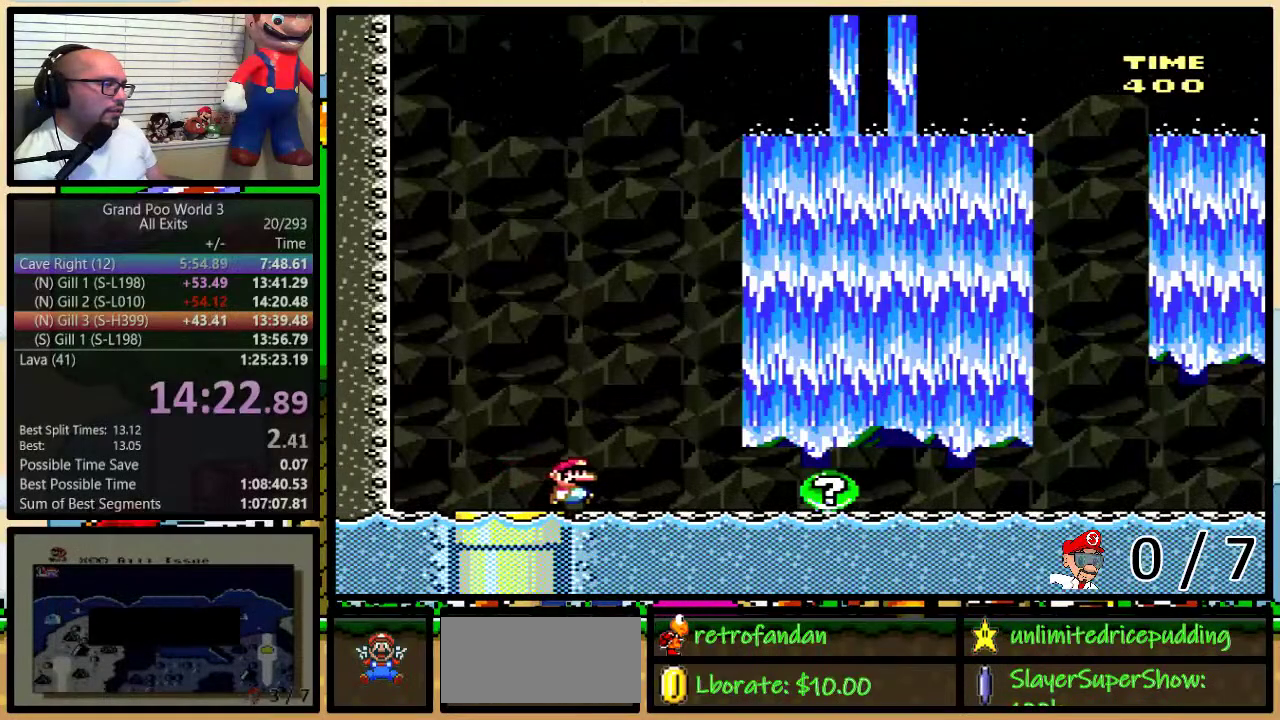
{"buttons": ["Y", "DPAD_RIGHT"], "events": []}
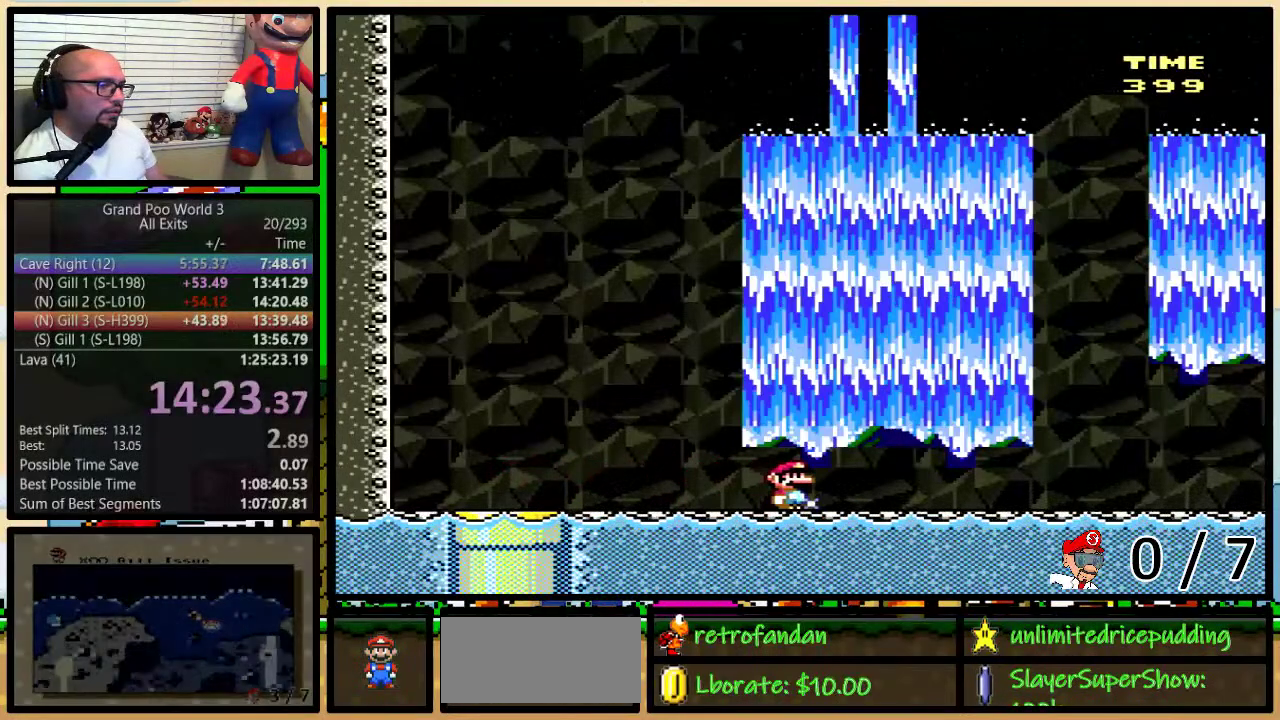
{"buttons": [], "events": [[67, "Y", "up"], [133, "DPAD_RIGHT", "up"]]}
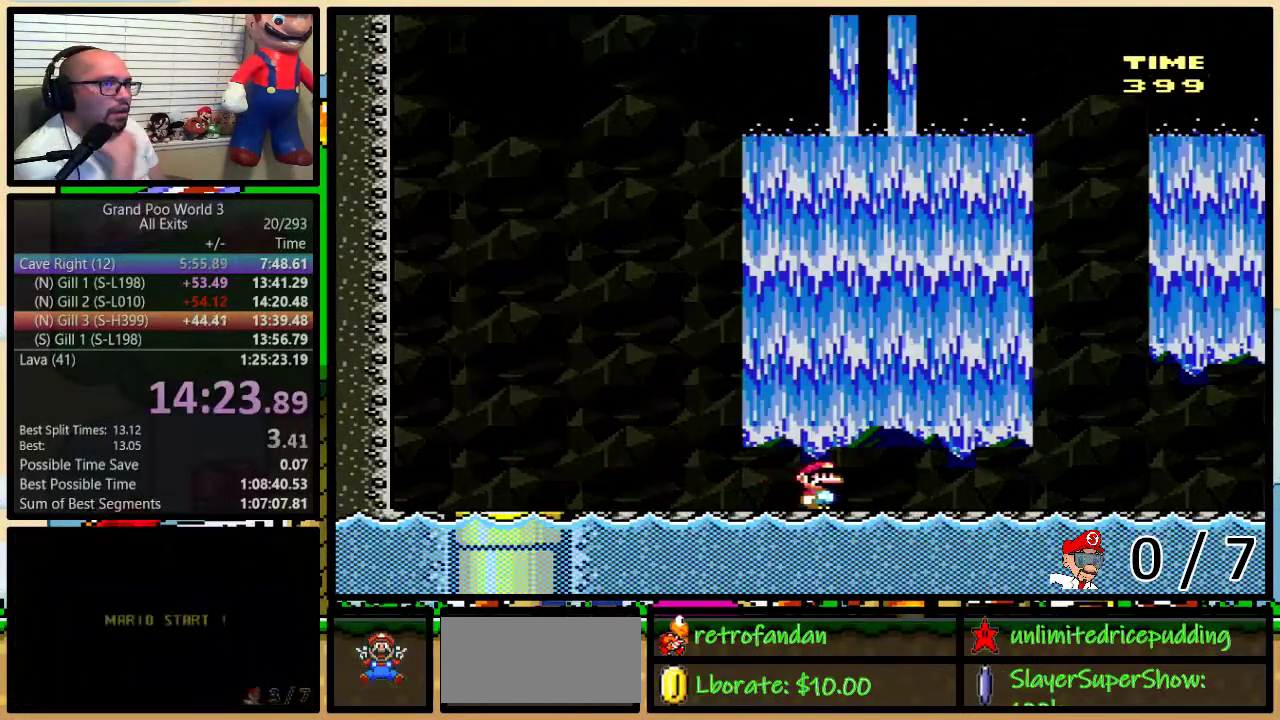
{"buttons": [], "events": []}
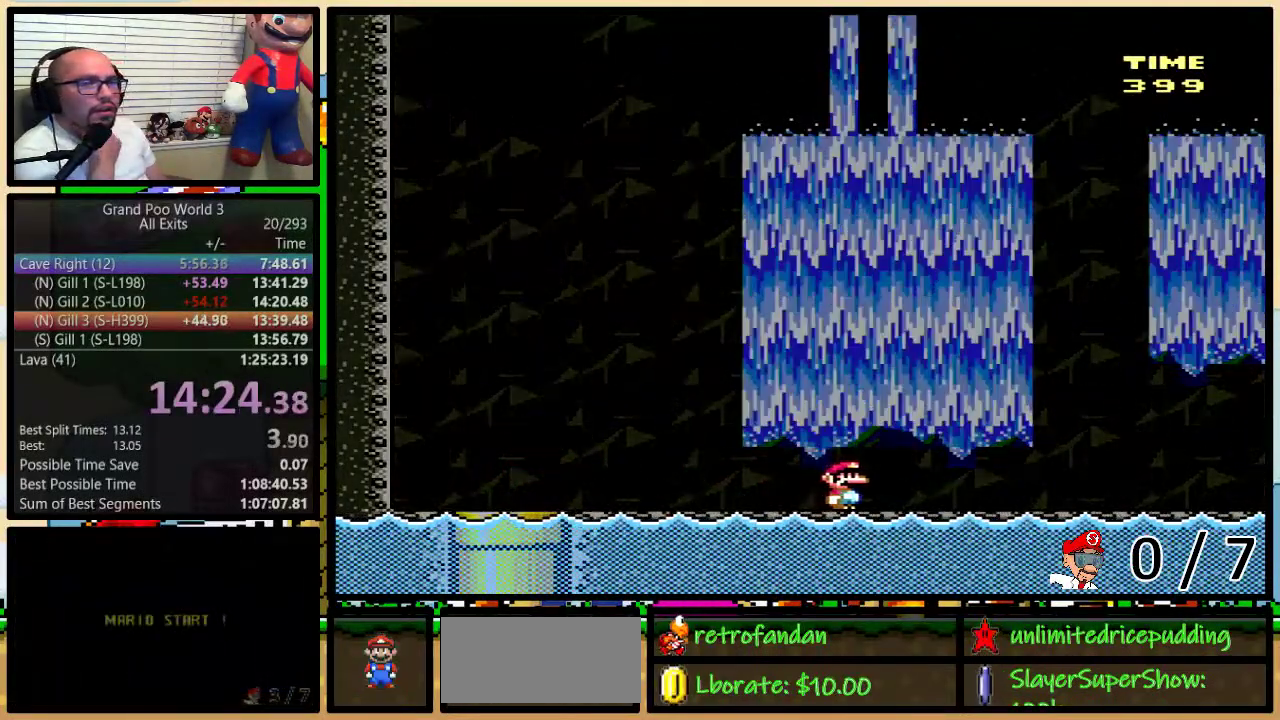
{"buttons": [], "events": []}
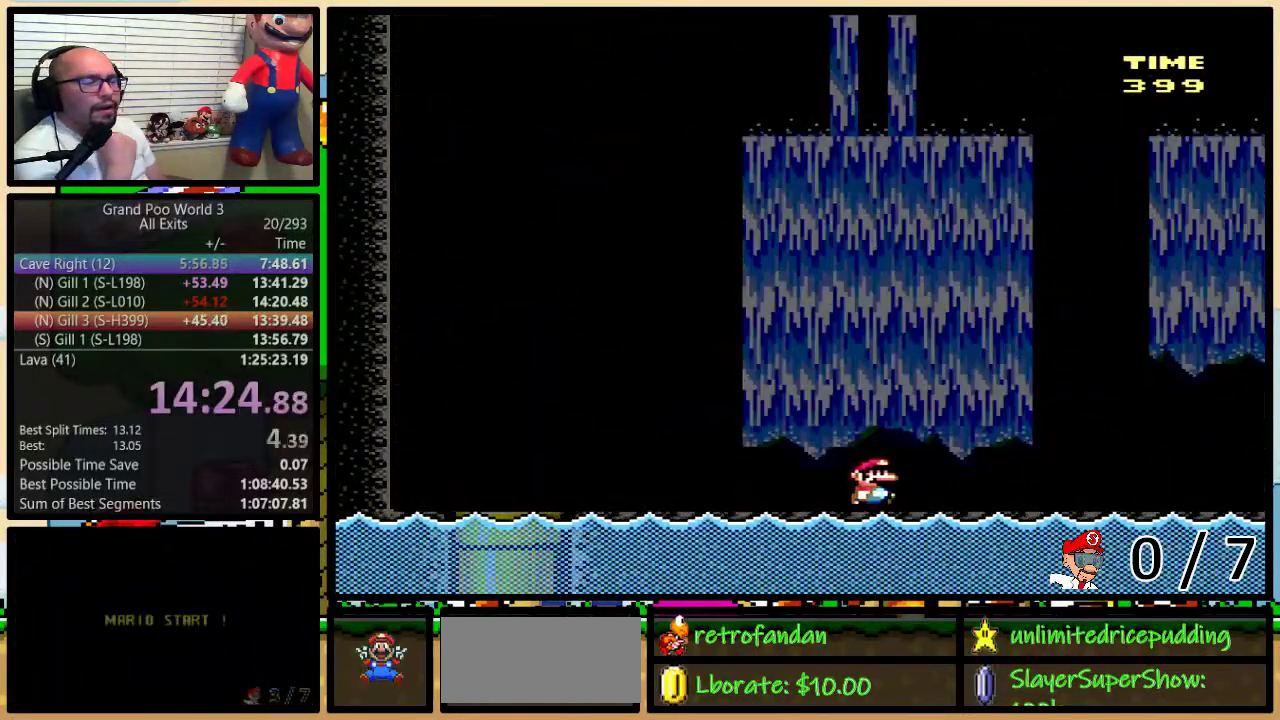
{"buttons": [], "events": []}
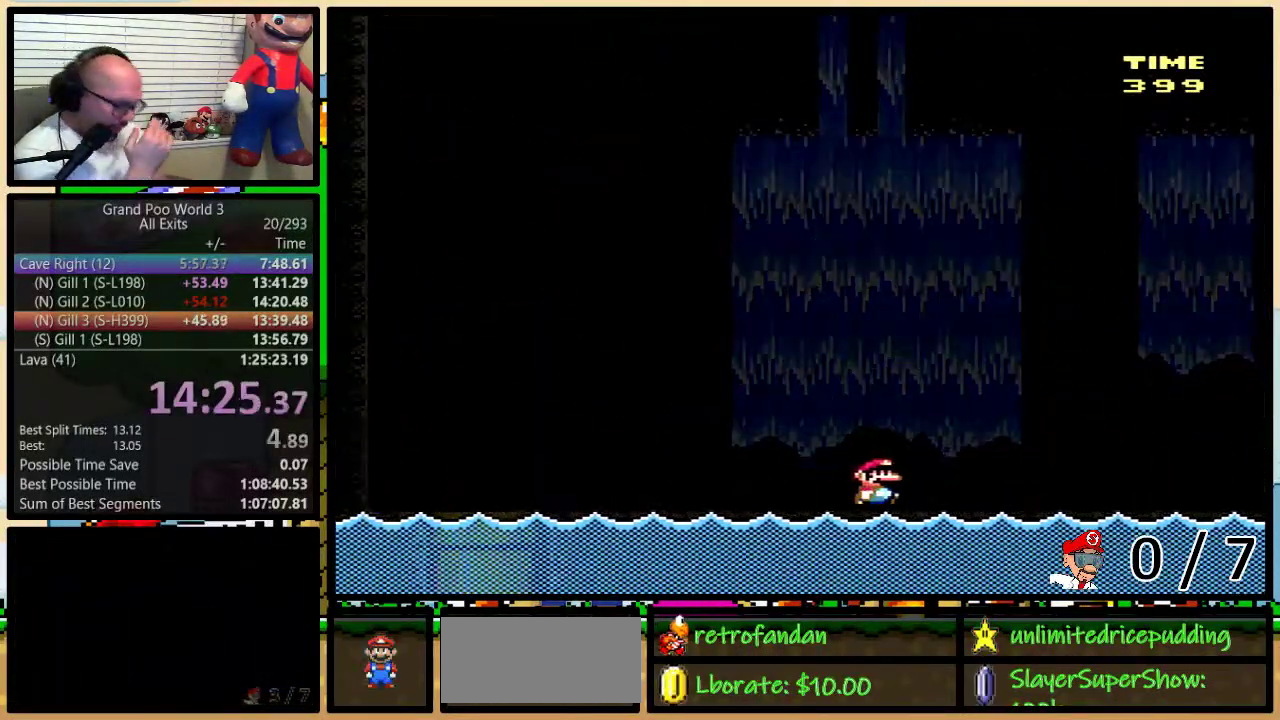
{"buttons": [], "events": []}
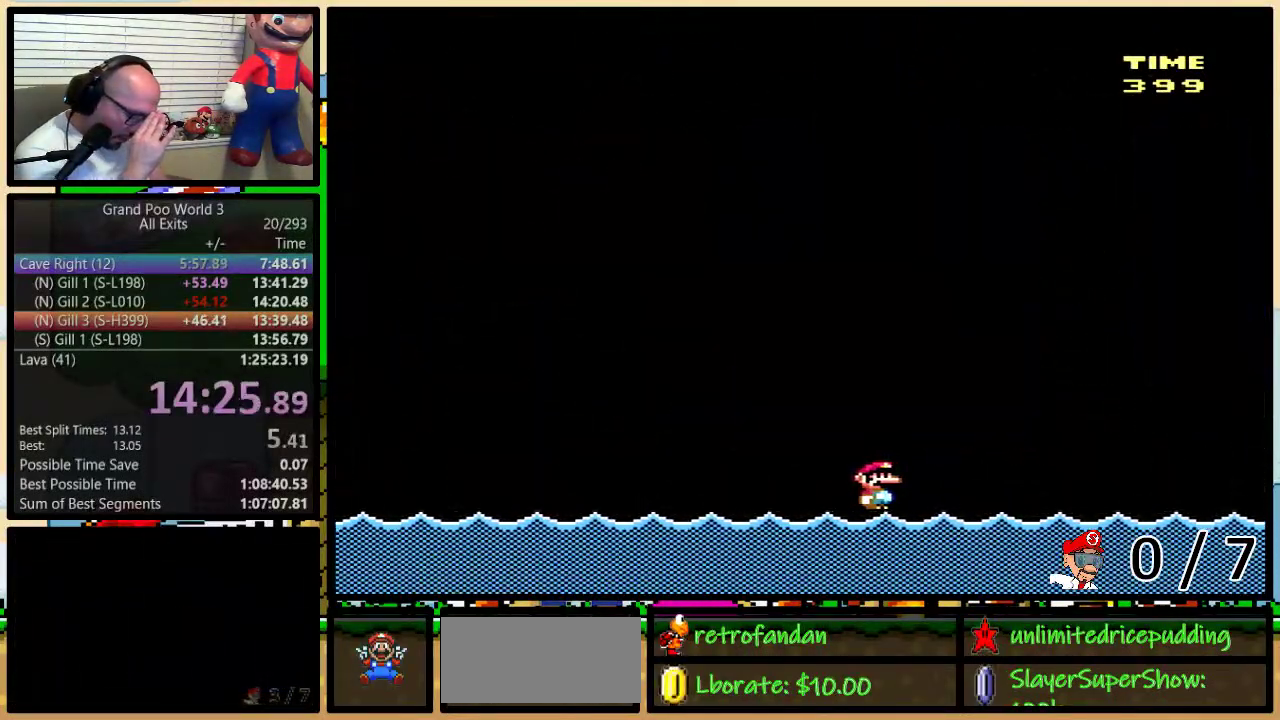
{"buttons": [], "events": []}
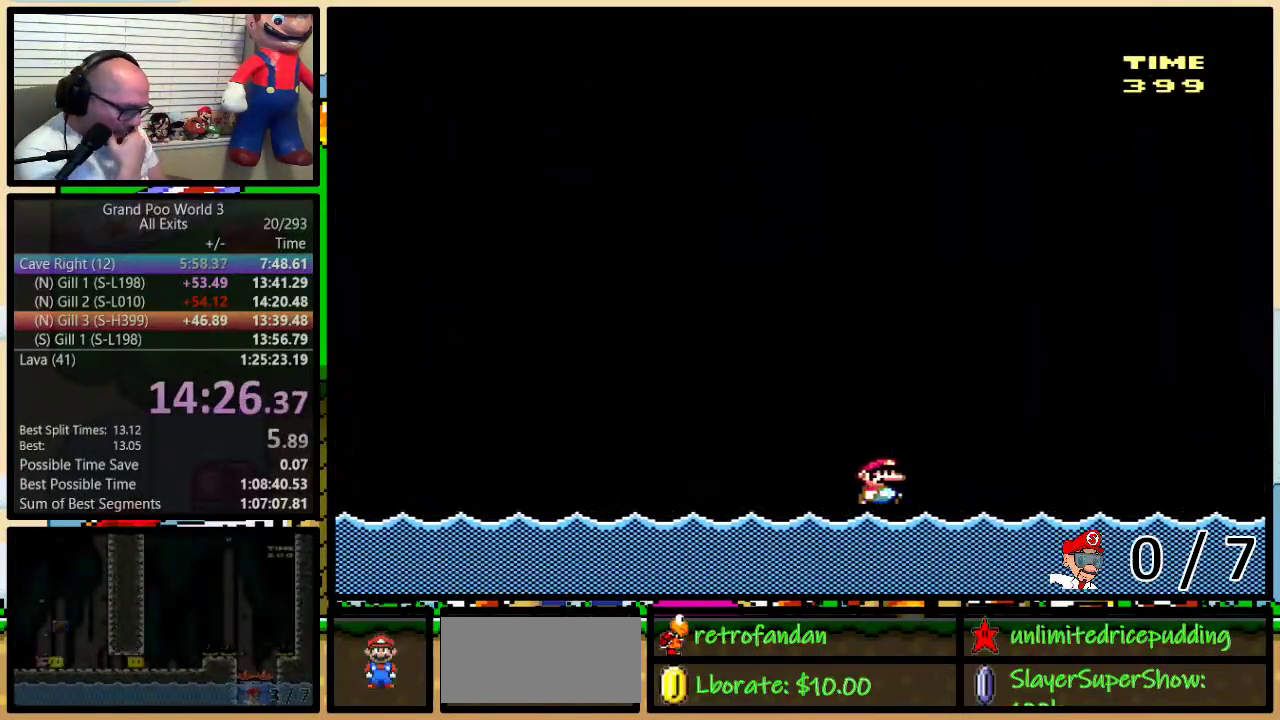
{"buttons": [], "events": []}
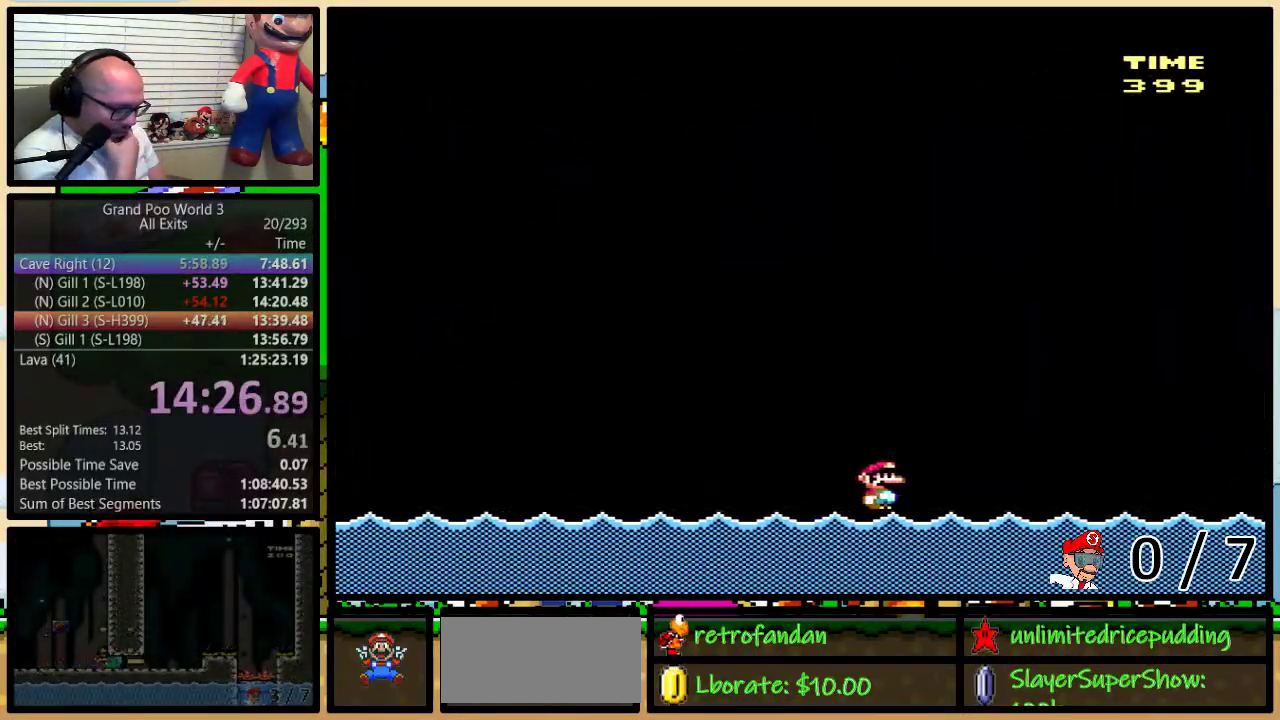
{"buttons": [], "events": []}